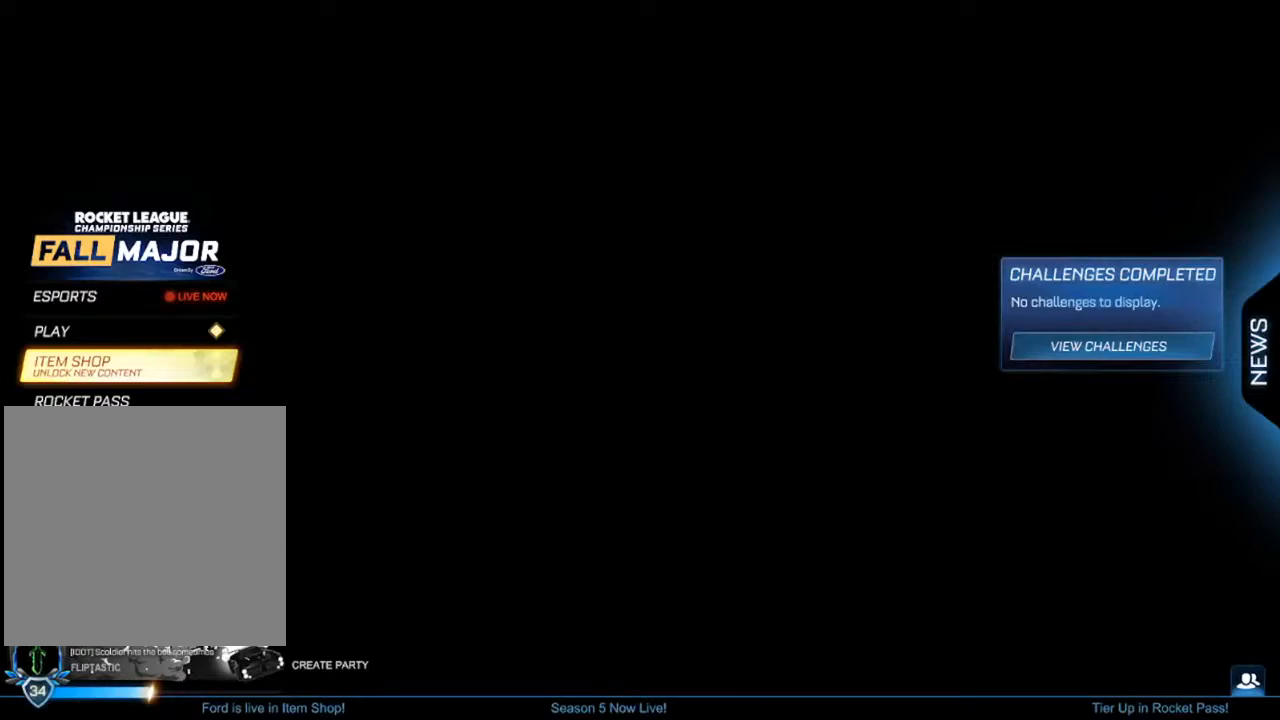
Gameplay with a controller (Xbox layout); each line is a JSON object with the inputs held at the frame after it. "events" lists button and stick changes between this image and that frame as [ms after this image, input, new state], when the widget could be followed in between.
{"buttons": [], "left_stick": "center", "right_stick": "center", "events": []}
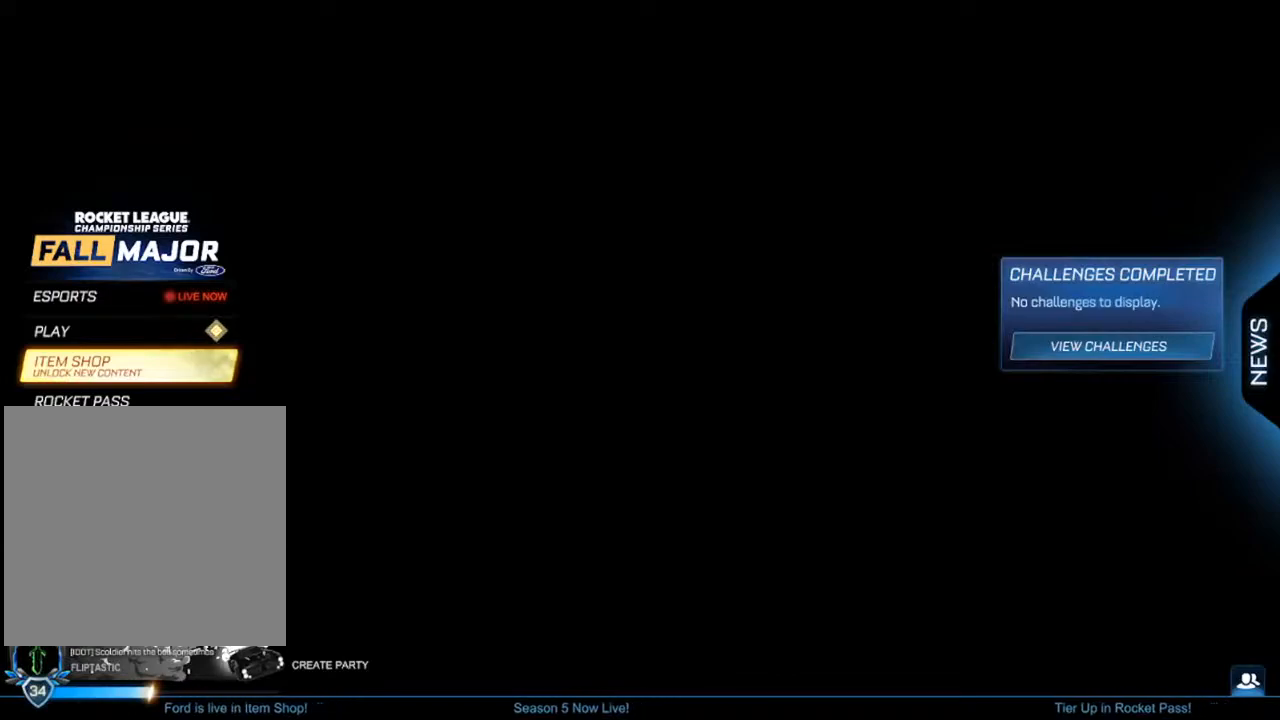
{"buttons": [], "left_stick": "center", "right_stick": "center", "events": []}
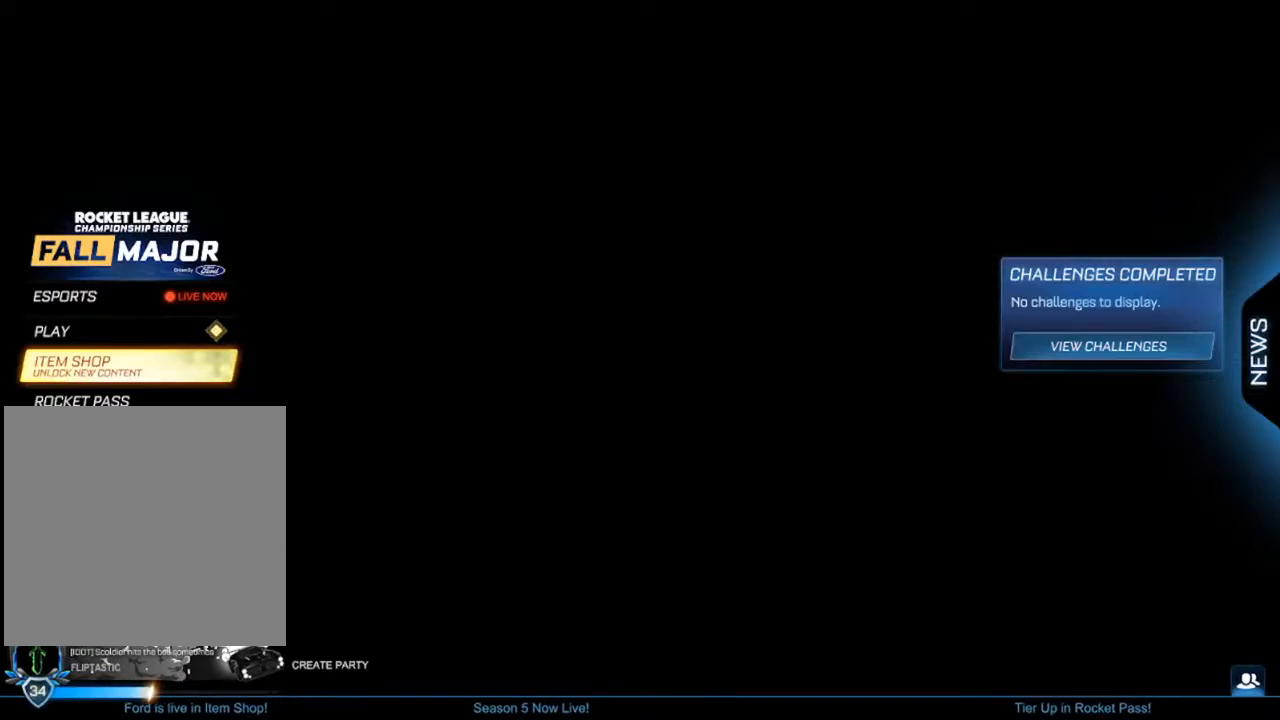
{"buttons": [], "left_stick": "center", "right_stick": "center", "events": []}
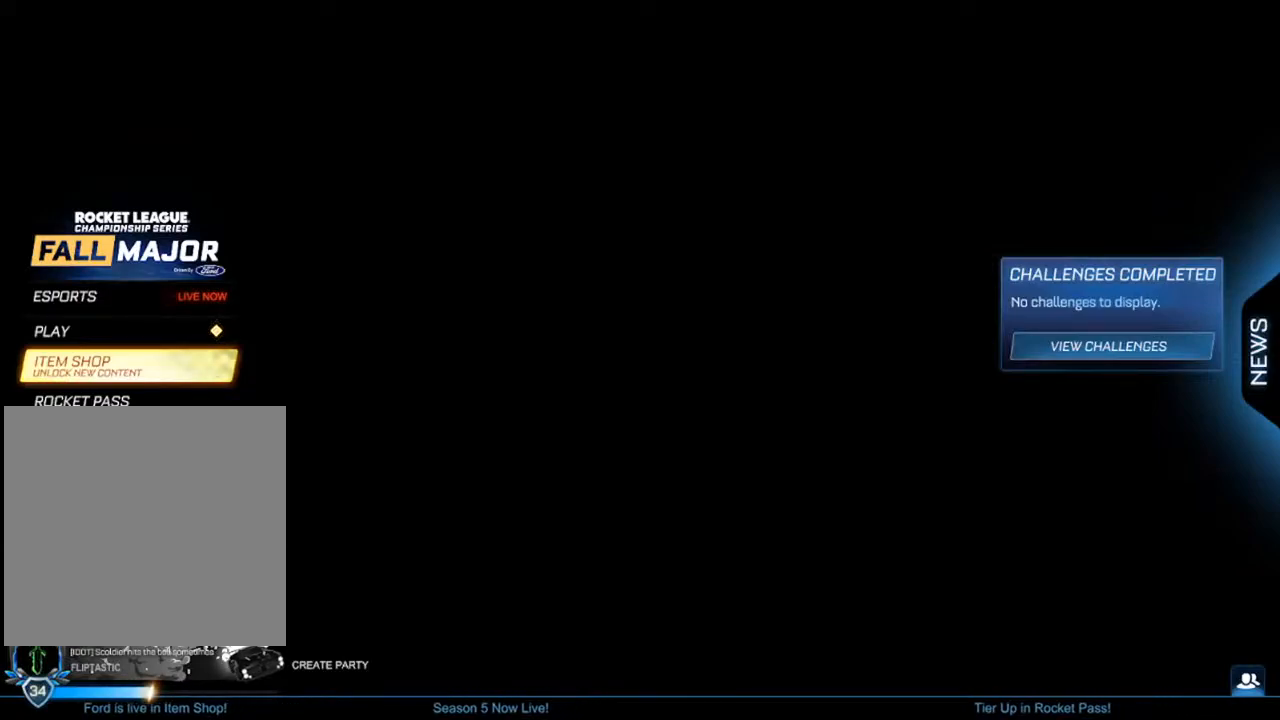
{"buttons": [], "left_stick": "center", "right_stick": "center", "events": []}
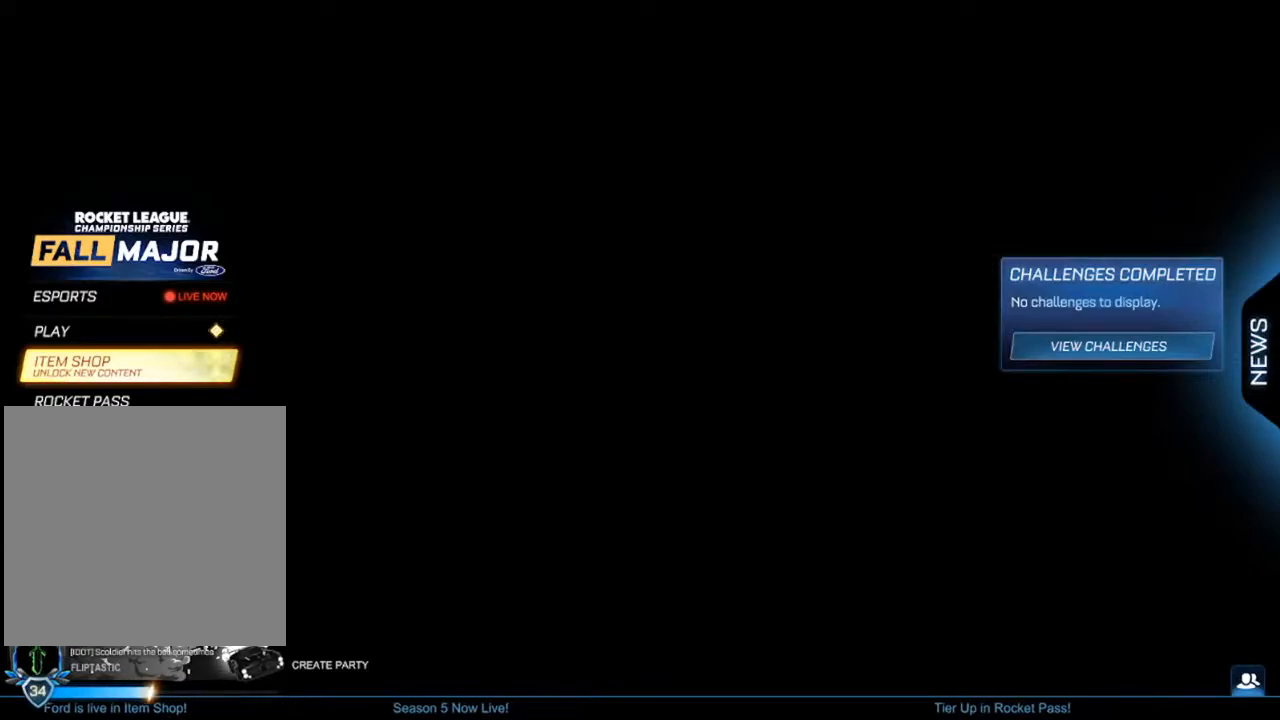
{"buttons": [], "left_stick": "center", "right_stick": "center", "events": []}
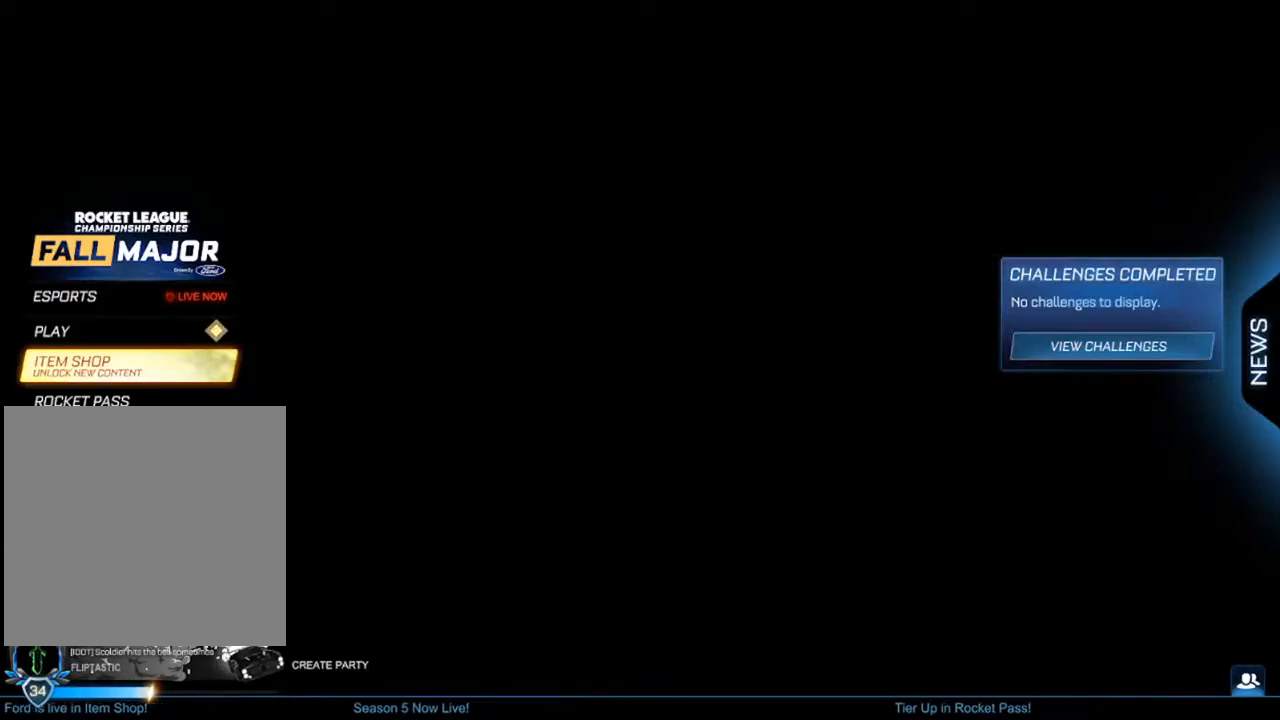
{"buttons": [], "left_stick": "center", "right_stick": "center", "events": []}
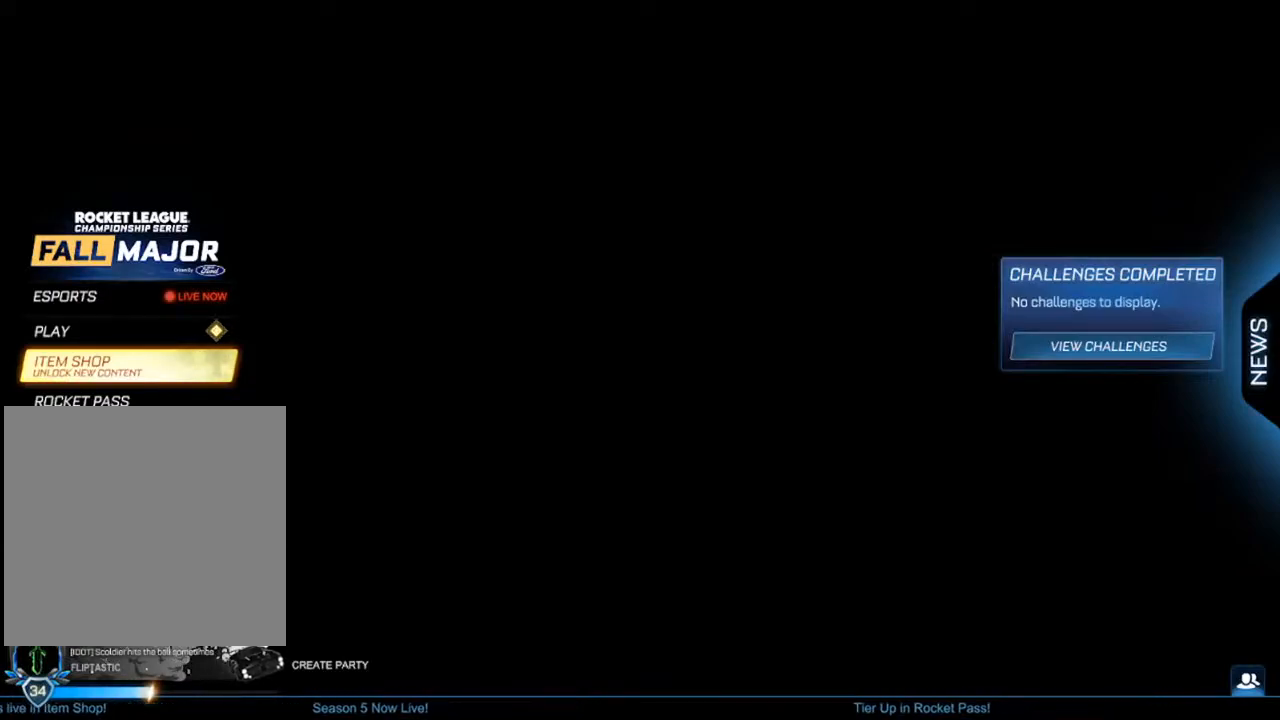
{"buttons": [], "left_stick": "center", "right_stick": "center", "events": []}
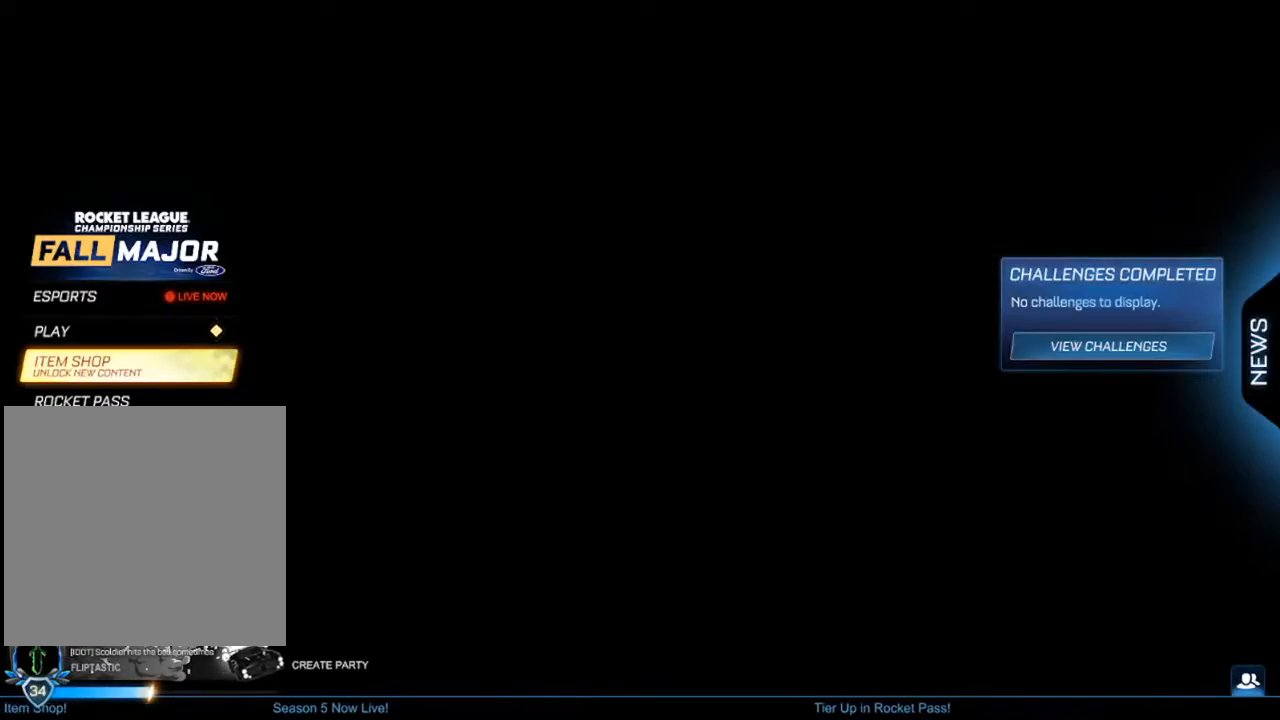
{"buttons": [], "left_stick": "center", "right_stick": "center", "events": []}
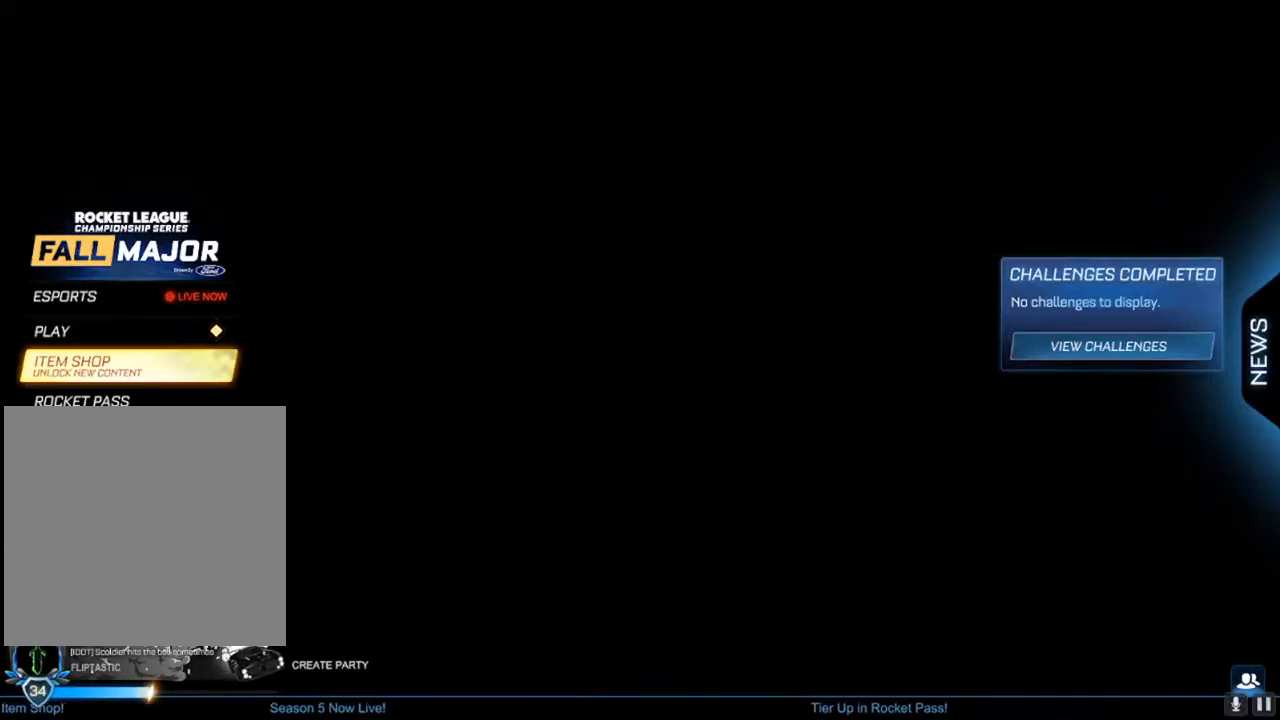
{"buttons": [], "left_stick": "center", "right_stick": "center", "events": []}
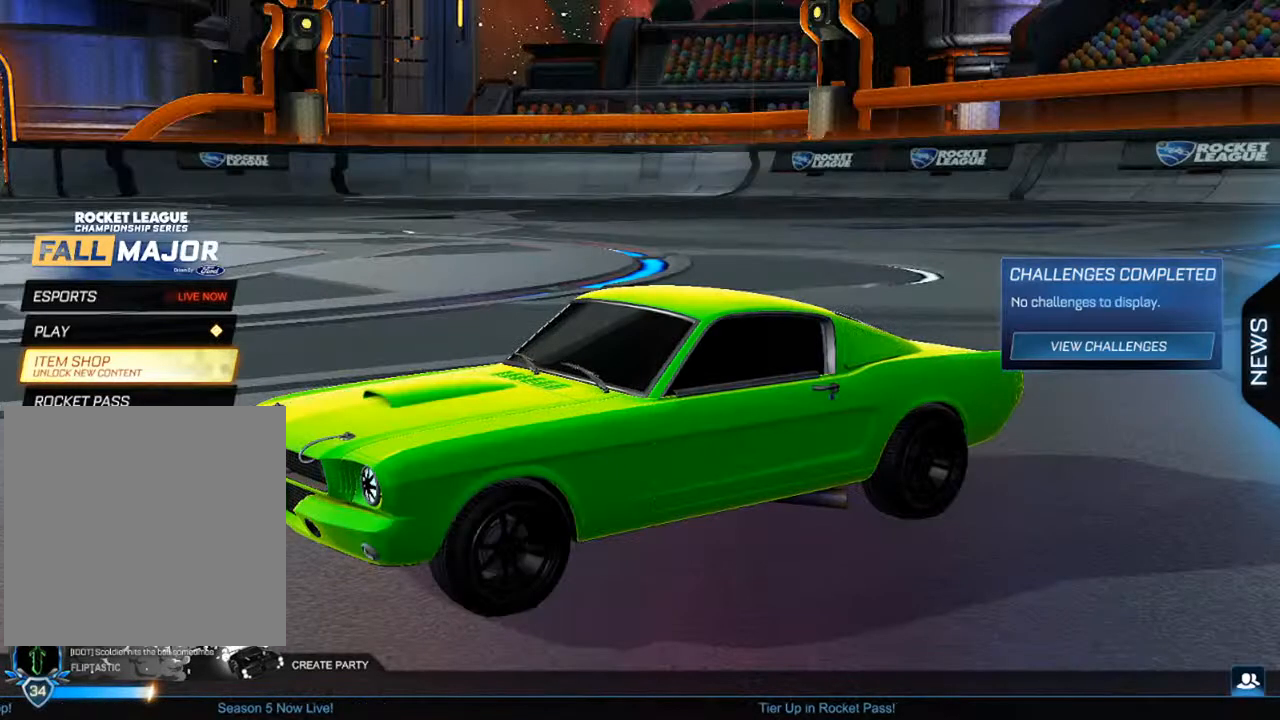
{"buttons": [], "left_stick": "center", "right_stick": "center", "events": []}
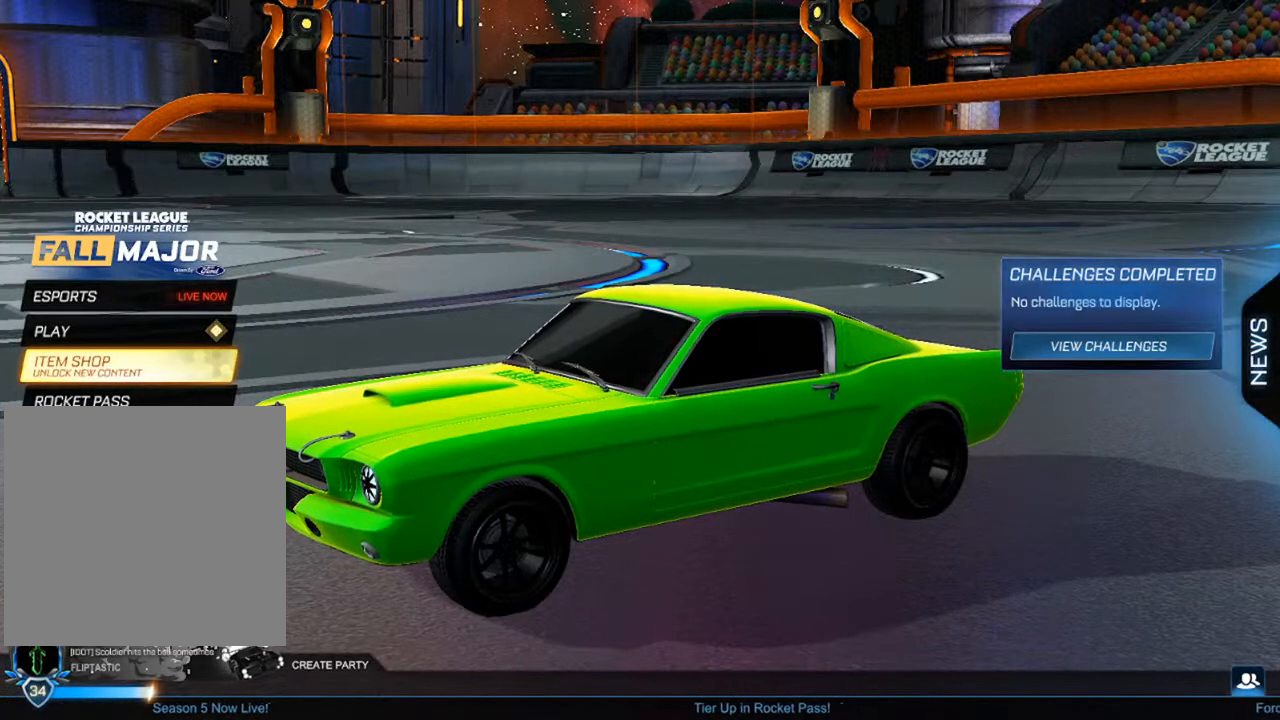
{"buttons": [], "left_stick": "center", "right_stick": "center", "events": [[167, "right_stick", "up-right"], [317, "right_stick", "up"], [433, "right_stick", "center"]]}
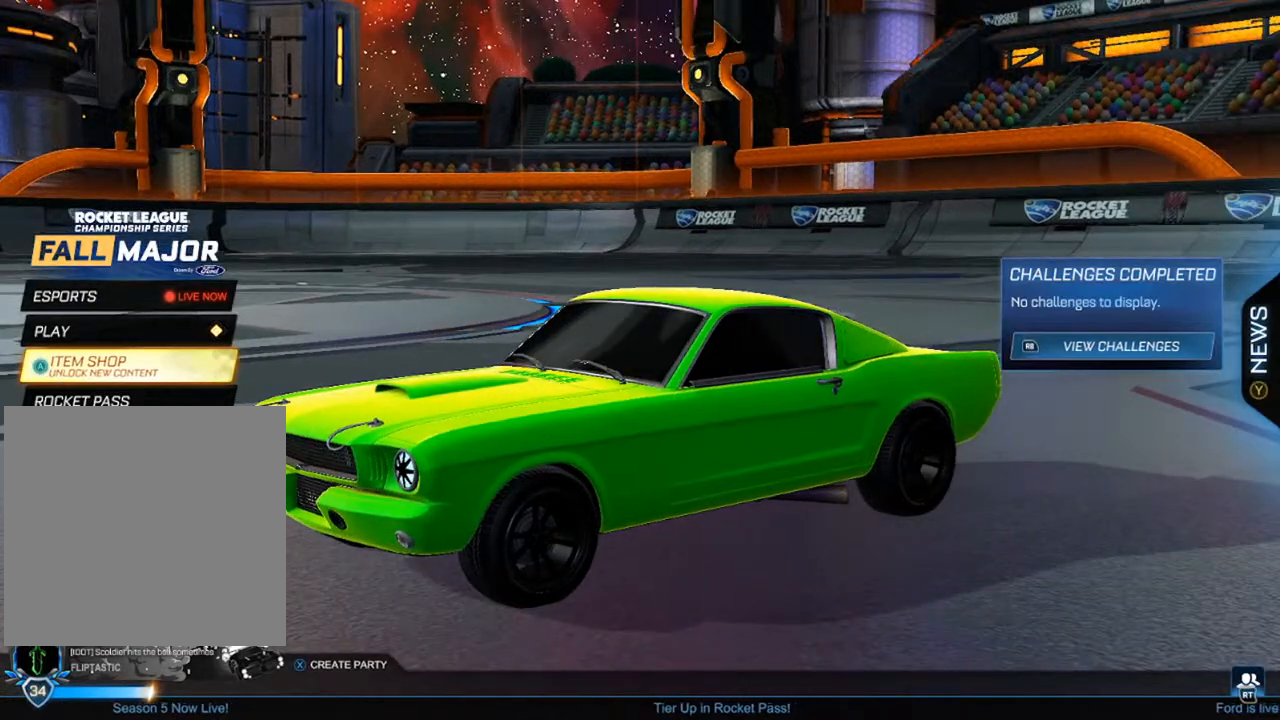
{"buttons": [], "left_stick": "center", "right_stick": "center", "events": [[150, "right_stick", "down-right"], [450, "right_stick", "center"]]}
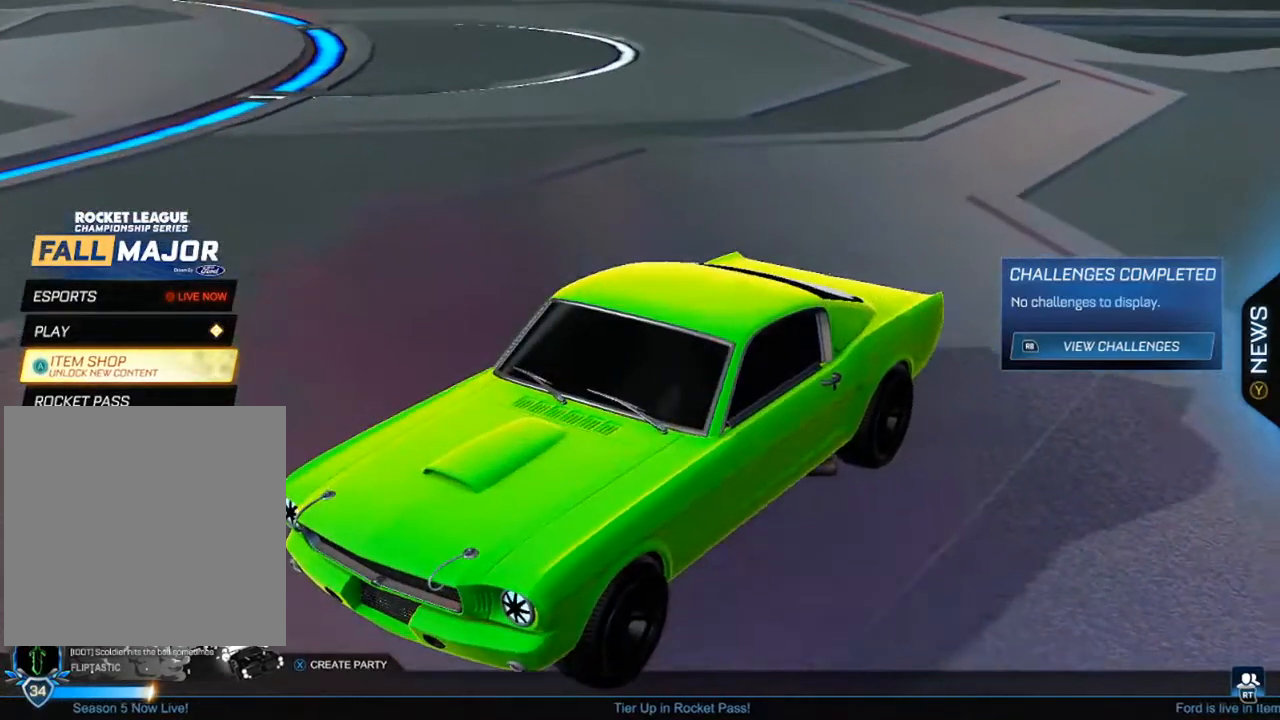
{"buttons": [], "left_stick": "center", "right_stick": "center", "events": [[83, "right_stick", "up-left"], [433, "right_stick", "center"]]}
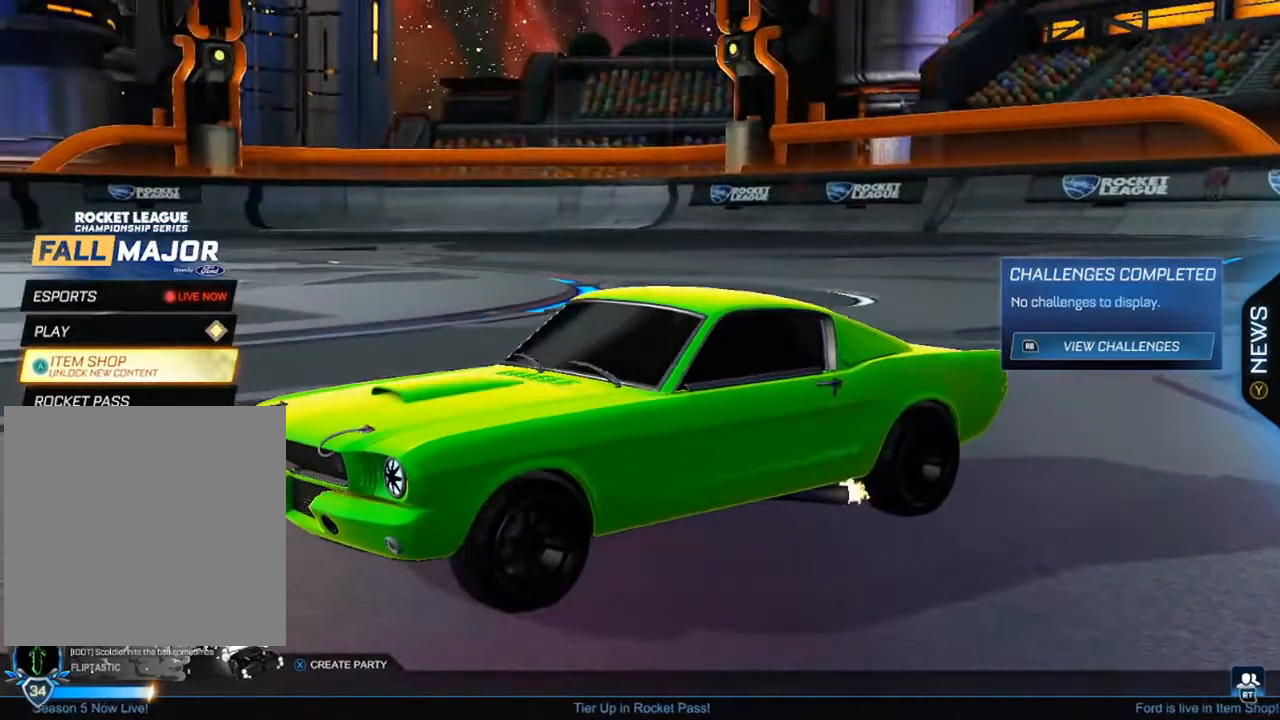
{"buttons": [], "left_stick": "center", "right_stick": "center", "events": [[83, "right_stick", "down"], [500, "right_stick", "center"]]}
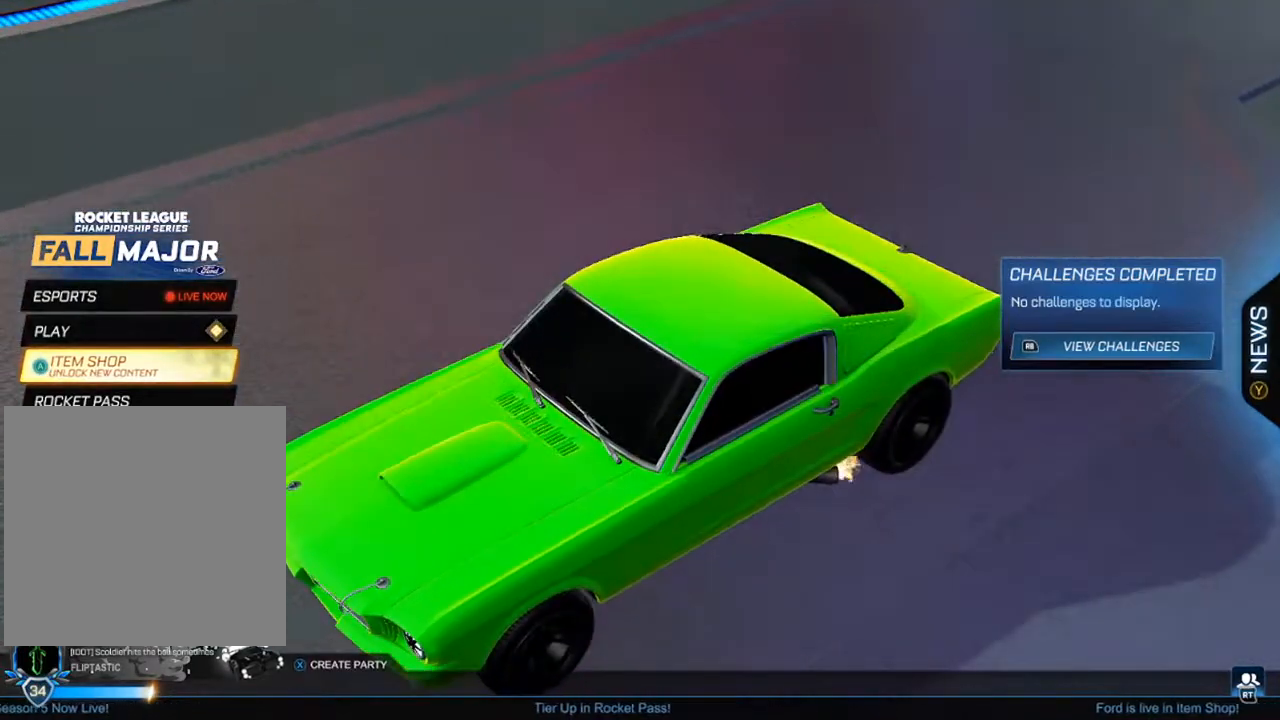
{"buttons": [], "left_stick": "center", "right_stick": "up-left", "events": [[250, "right_stick", "up-left"]]}
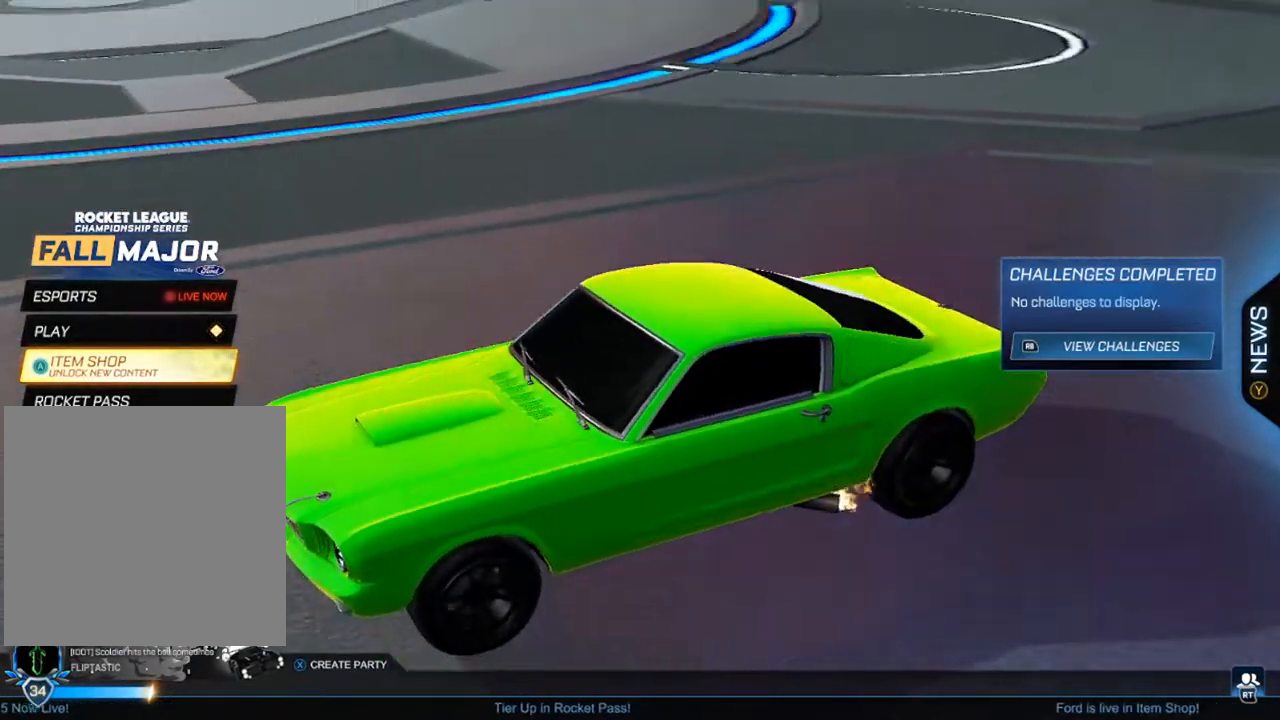
{"buttons": [], "left_stick": "center", "right_stick": "right", "events": [[33, "right_stick", "up-right"], [233, "right_stick", "right"]]}
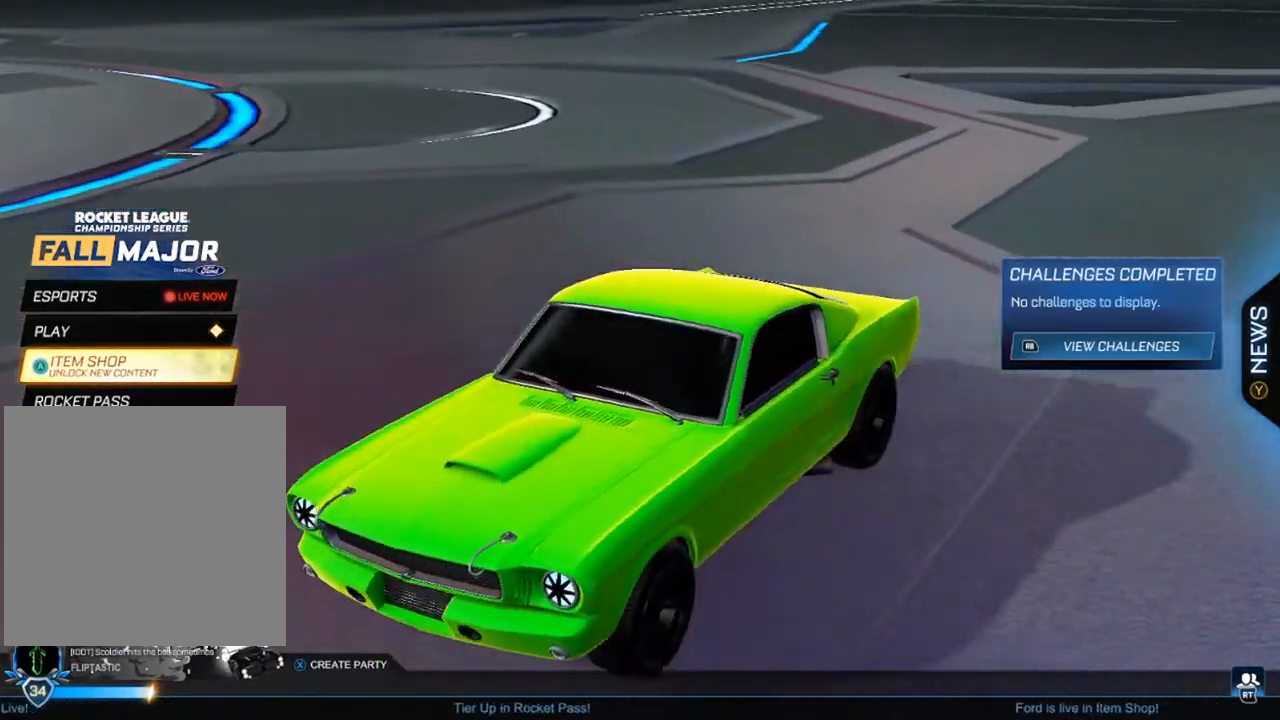
{"buttons": [], "left_stick": "center", "right_stick": "center", "events": [[100, "left_stick", "up"], [133, "right_stick", "center"], [217, "left_stick", "center"], [367, "A", "down"], [450, "A", "up"]]}
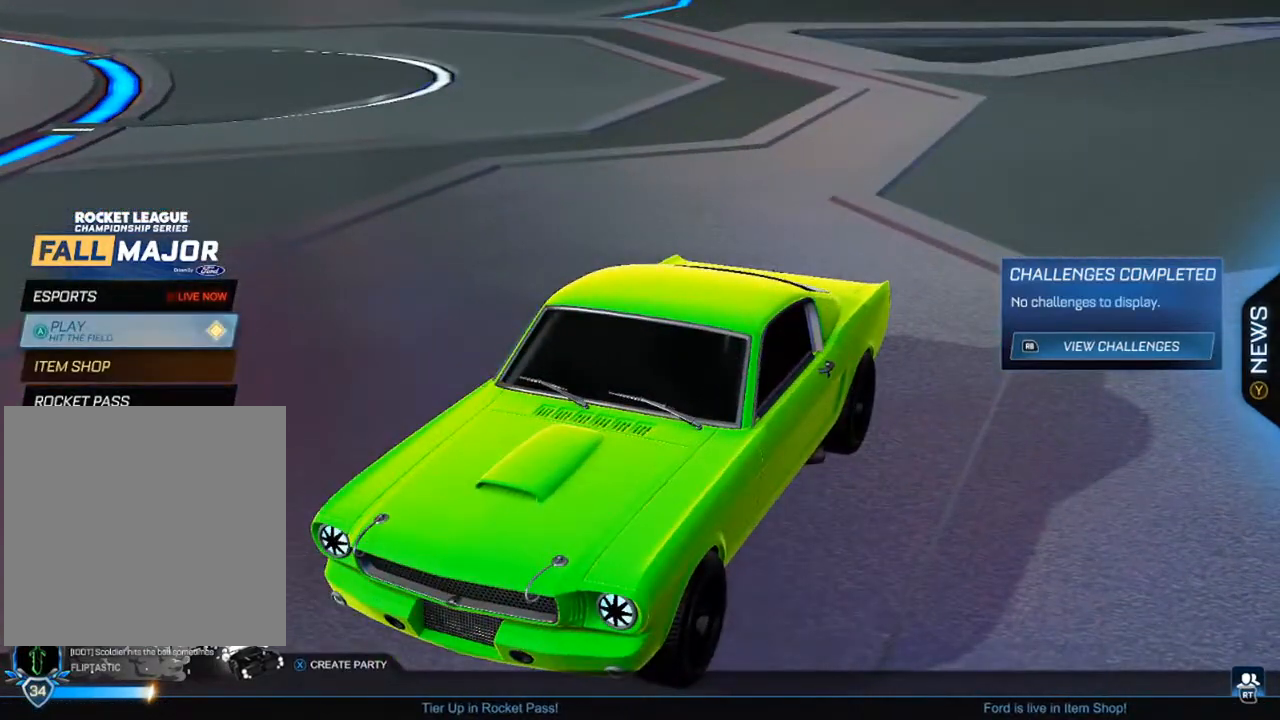
{"buttons": [], "left_stick": "center", "right_stick": "center", "events": []}
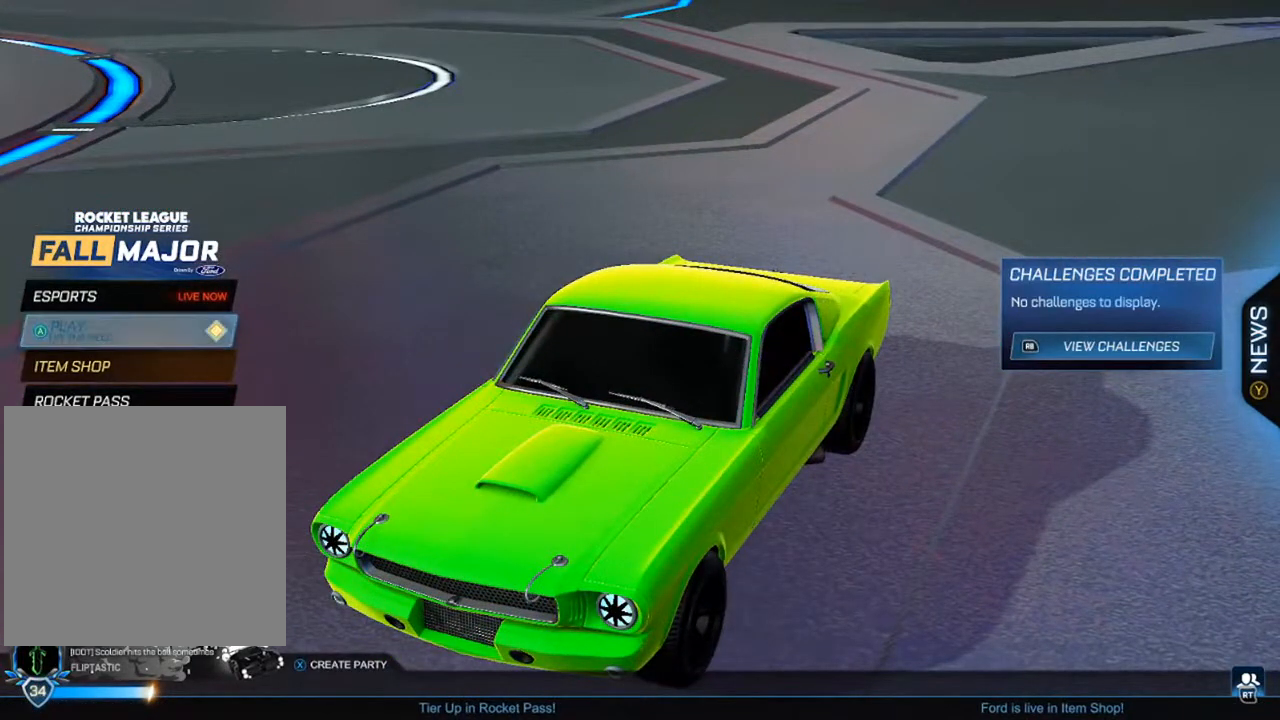
{"buttons": [], "left_stick": "down", "right_stick": "center", "events": [[367, "left_stick", "down"]]}
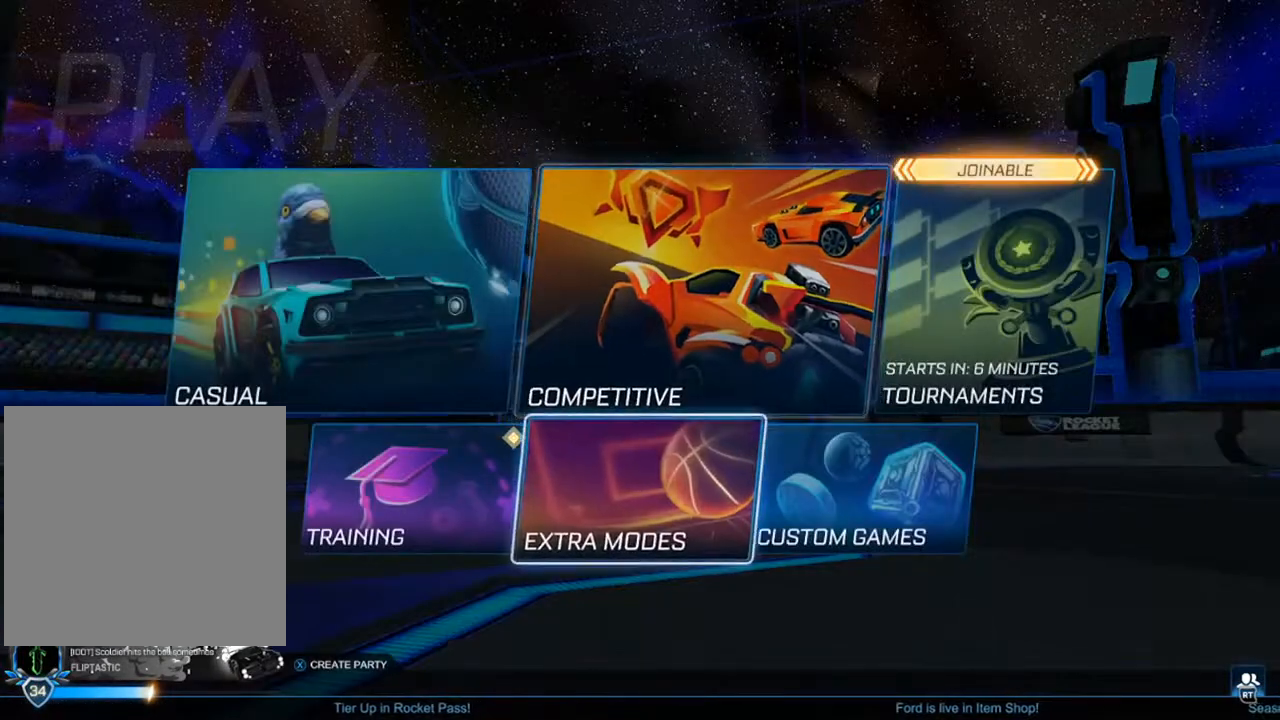
{"buttons": [], "left_stick": "center", "right_stick": "center", "events": [[17, "left_stick", "left"], [183, "A", "down"], [183, "left_stick", "center"], [250, "A", "up"], [383, "A", "down"], [433, "A", "up"], [450, "A", "down"], [467, "A", "up"]]}